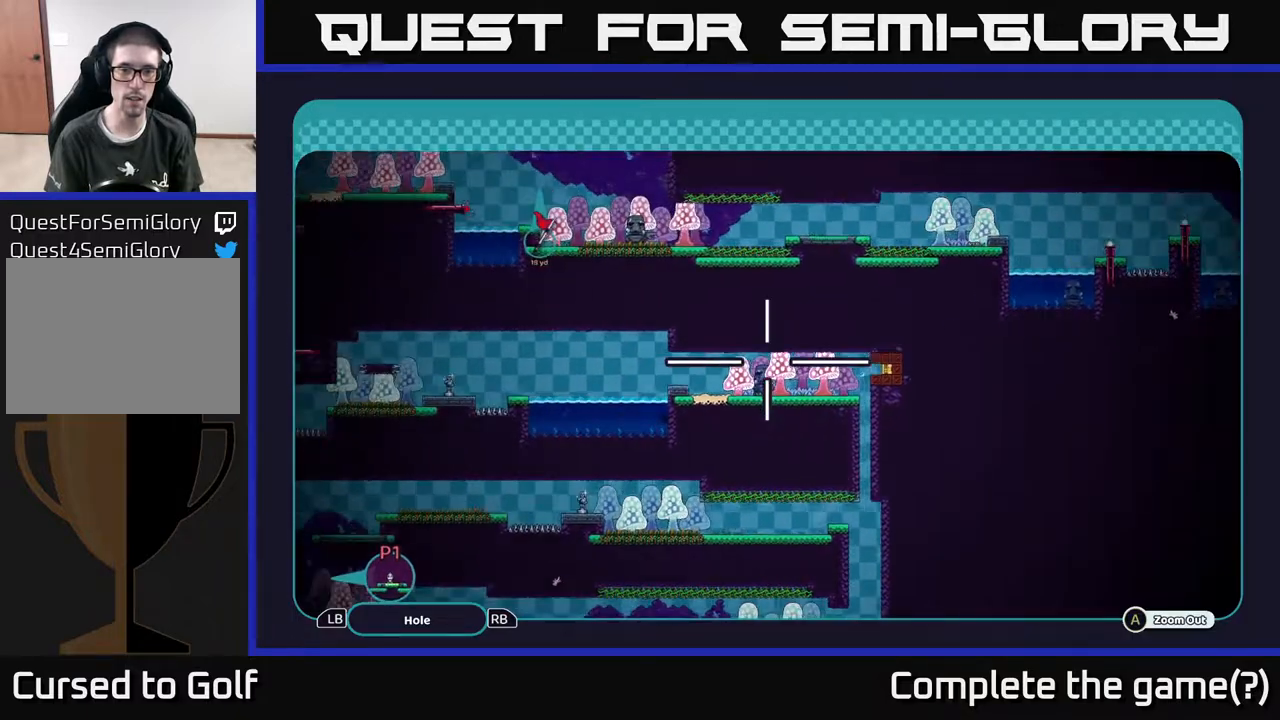
Gameplay with a controller (Xbox layout); each line is a JSON object with the inputs held at the frame after it. "events" lists button and stick changes between this image and that frame as [ms after this image, input, new state], when the widget could be followed in between.
{"buttons": ["A"], "left_stick": "up-left", "right_stick": "center", "events": [[183, "left_stick", "down-right"], [383, "left_stick", "down-left"], [433, "left_stick", "up-left"]]}
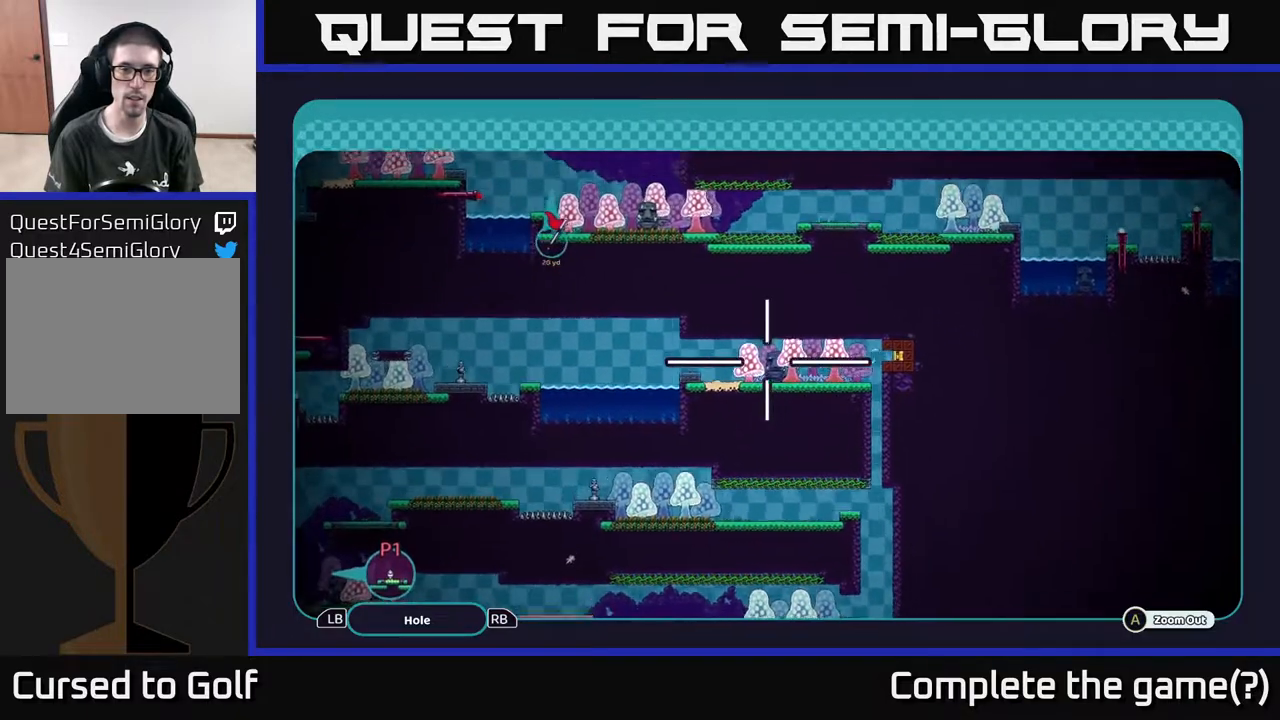
{"buttons": ["A"], "left_stick": "up-left", "right_stick": "center", "events": [[50, "left_stick", "up-right"], [117, "left_stick", "center"], [167, "left_stick", "left"], [400, "left_stick", "up-left"]]}
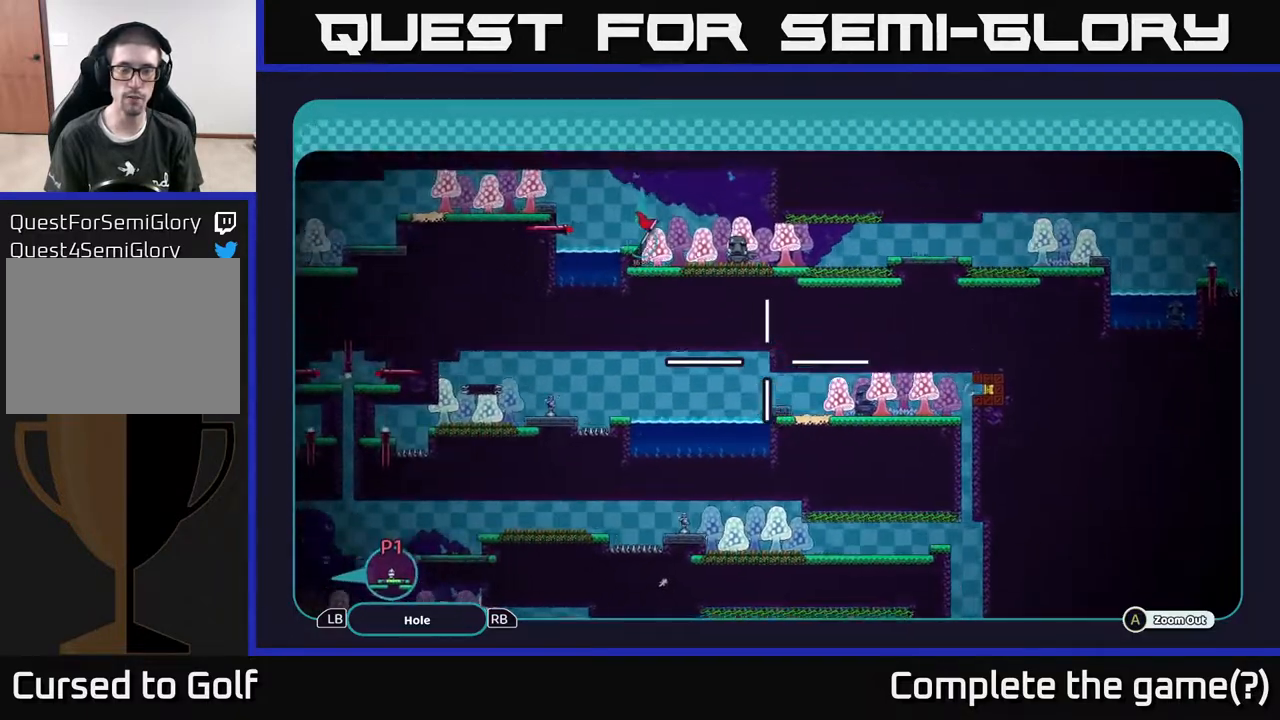
{"buttons": ["A"], "left_stick": "left", "right_stick": "center", "events": [[67, "left_stick", "left"]]}
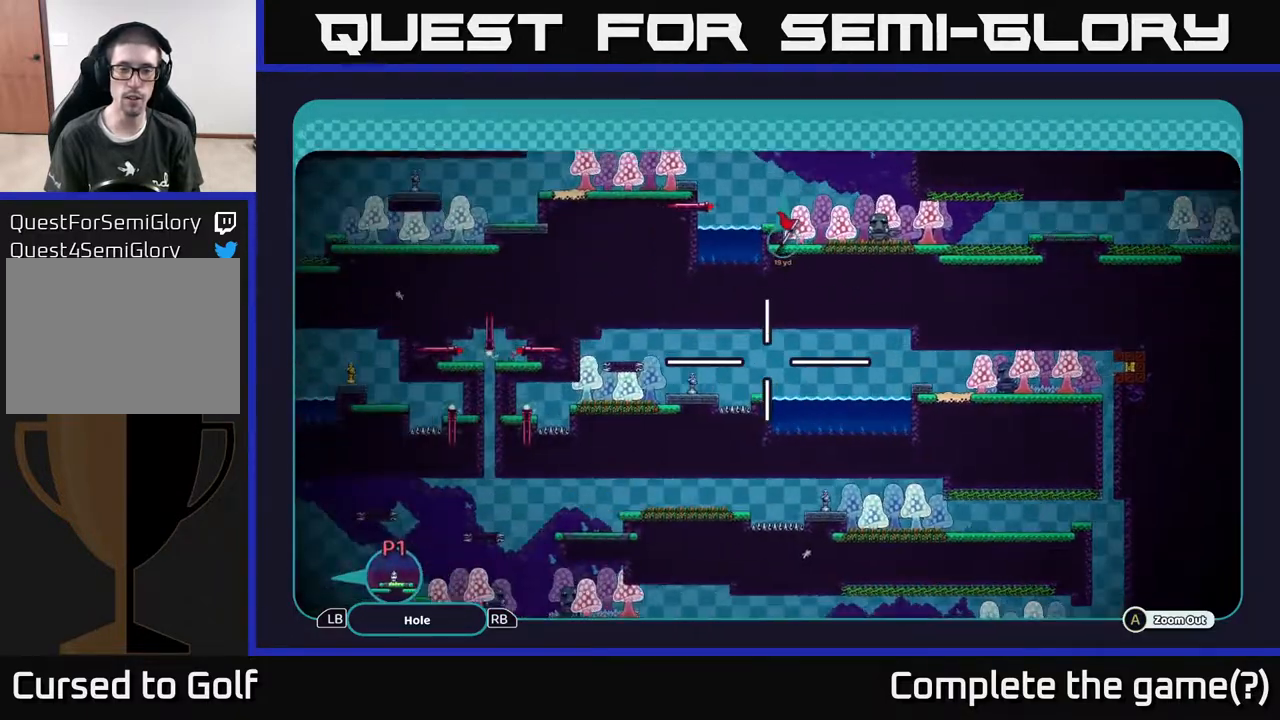
{"buttons": ["A"], "left_stick": "right", "right_stick": "center", "events": [[417, "left_stick", "up"], [467, "left_stick", "right"]]}
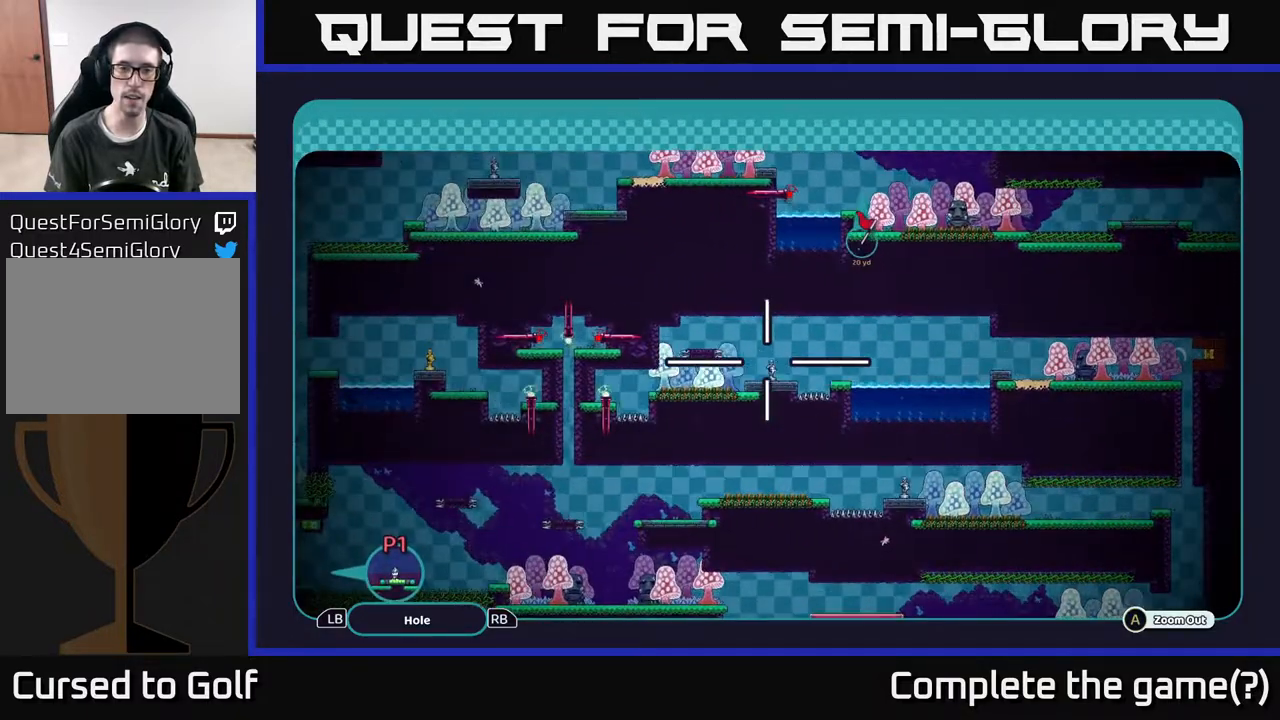
{"buttons": ["A"], "left_stick": "center", "right_stick": "center", "events": [[117, "left_stick", "center"]]}
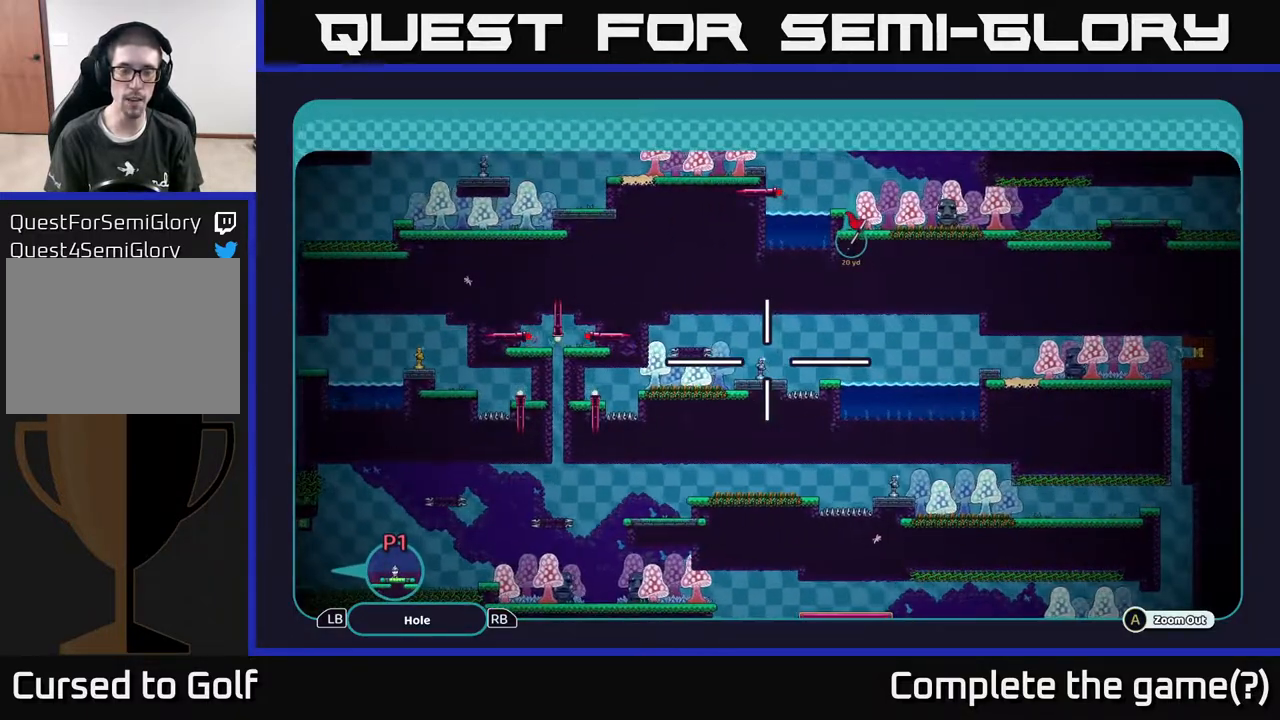
{"buttons": ["A"], "left_stick": "center", "right_stick": "center", "events": []}
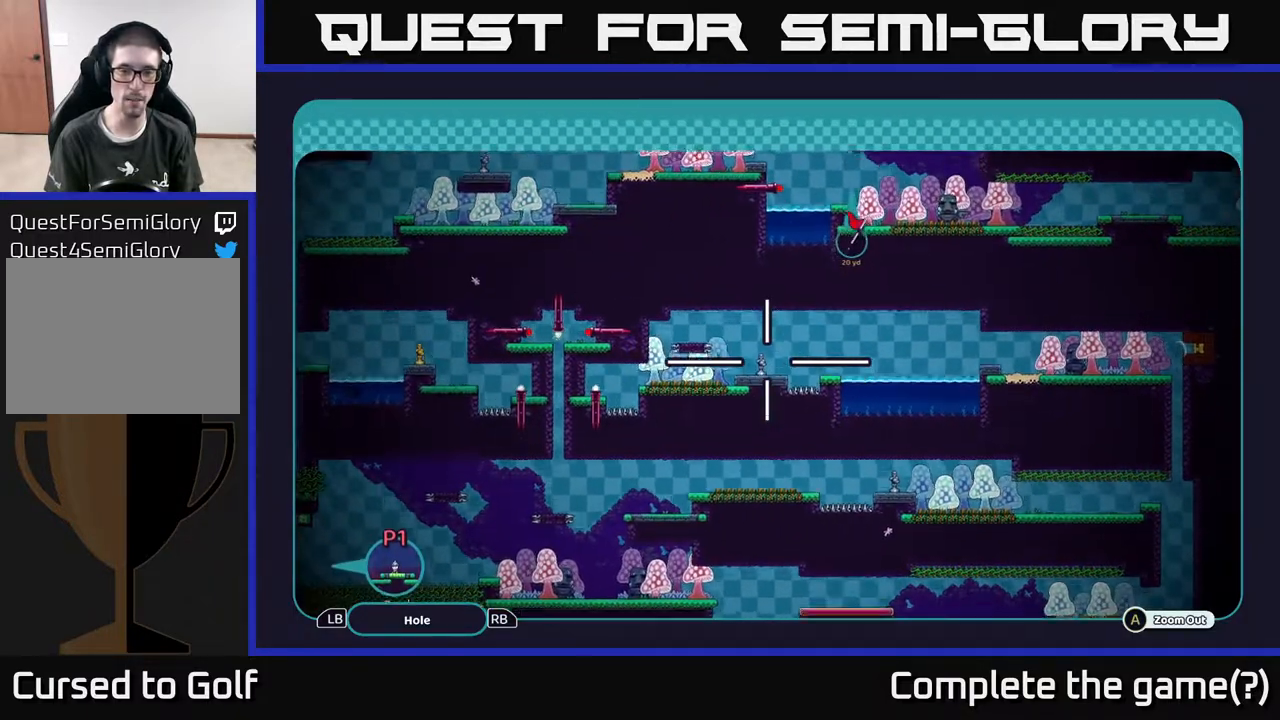
{"buttons": ["A"], "left_stick": "center", "right_stick": "center", "events": [[17, "left_stick", "down"], [100, "left_stick", "down-left"], [217, "left_stick", "up"], [383, "left_stick", "center"]]}
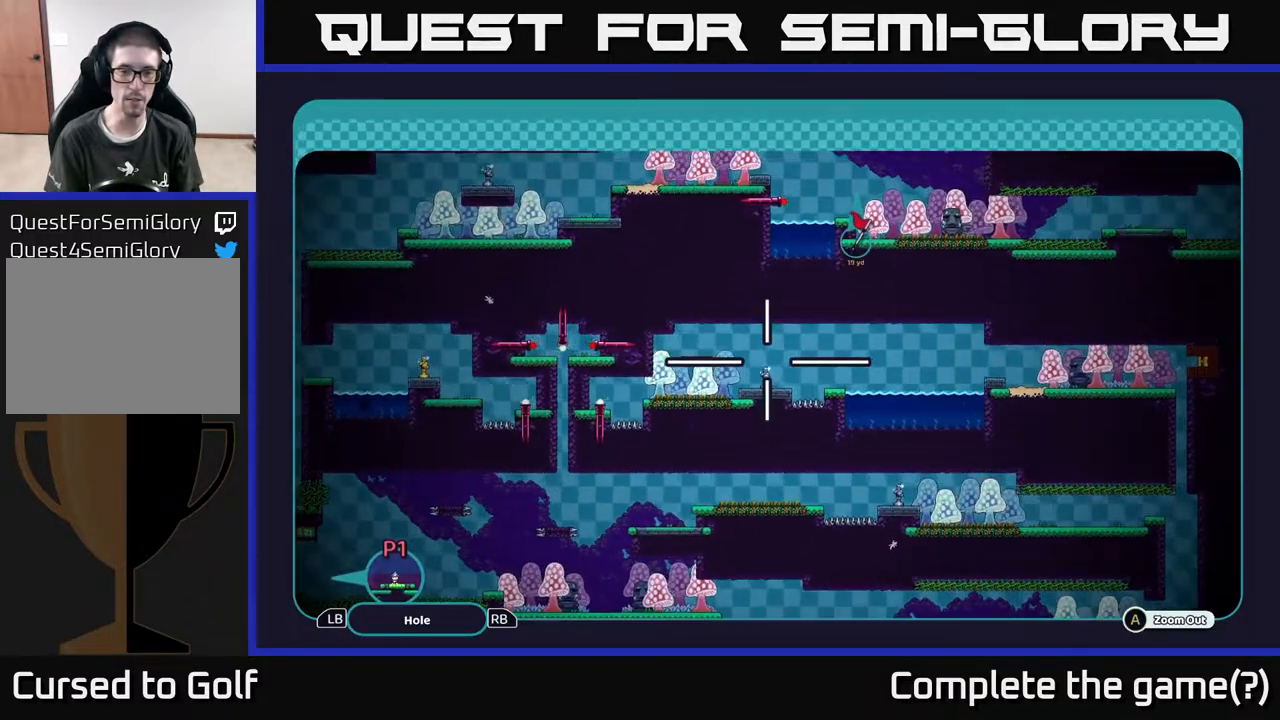
{"buttons": ["A"], "left_stick": "center", "right_stick": "center", "events": []}
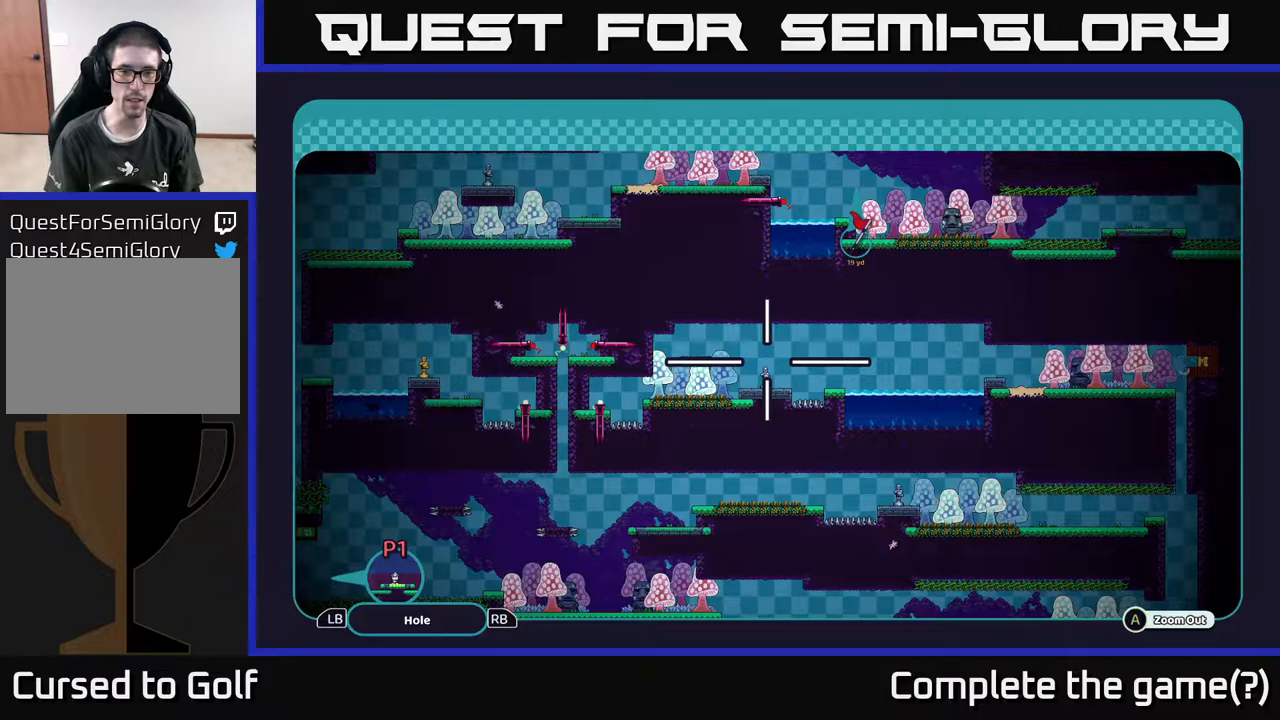
{"buttons": ["A"], "left_stick": "up", "right_stick": "center", "events": [[317, "left_stick", "up"]]}
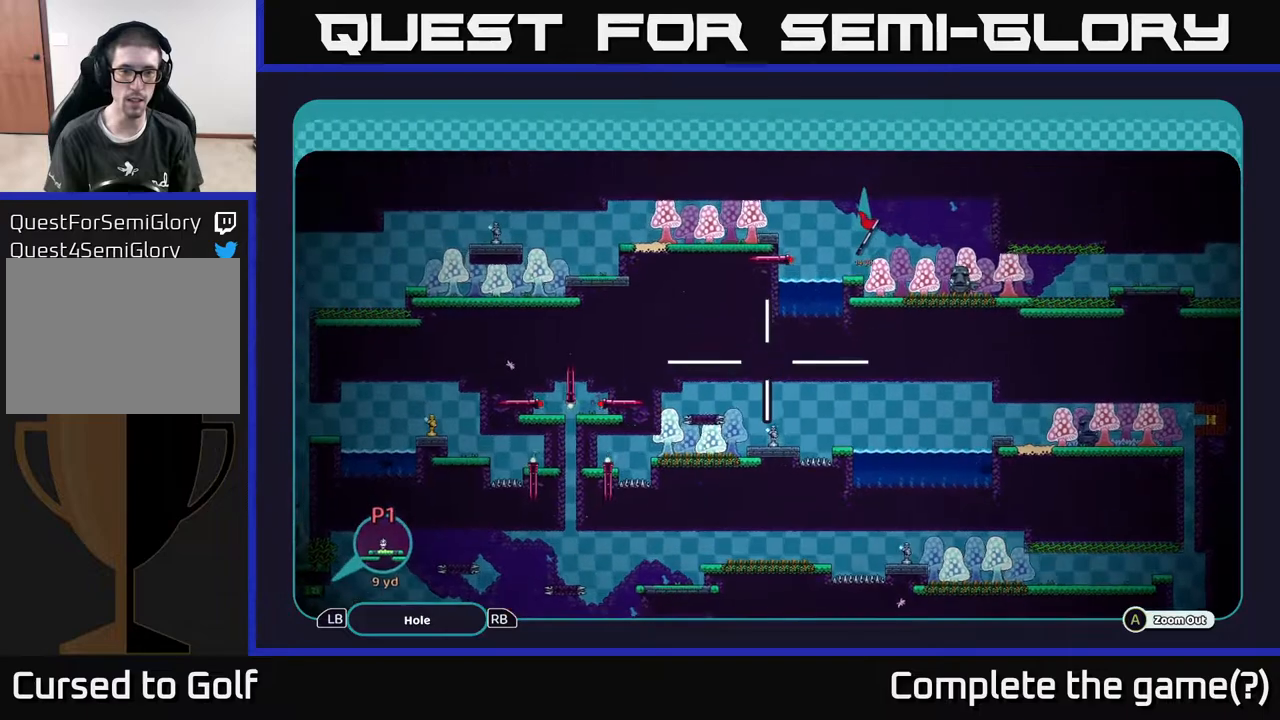
{"buttons": ["A"], "left_stick": "center", "right_stick": "center", "events": [[50, "left_stick", "center"]]}
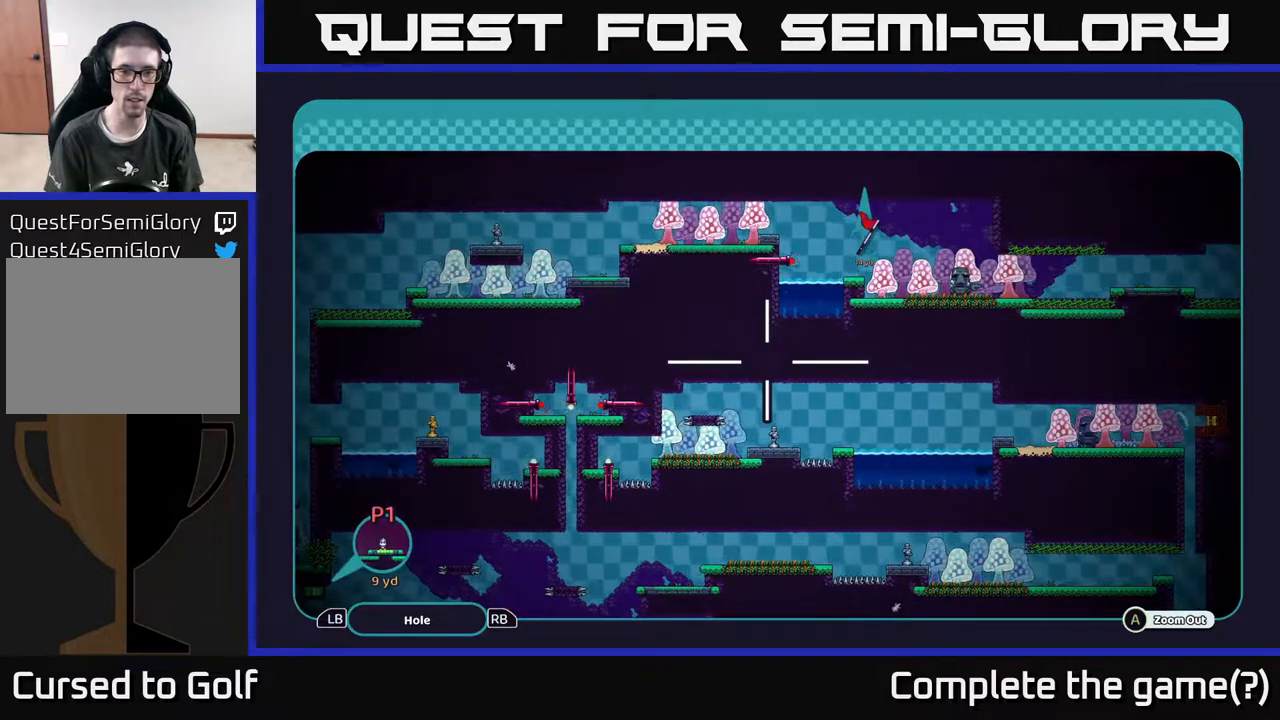
{"buttons": ["A"], "left_stick": "center", "right_stick": "center", "events": []}
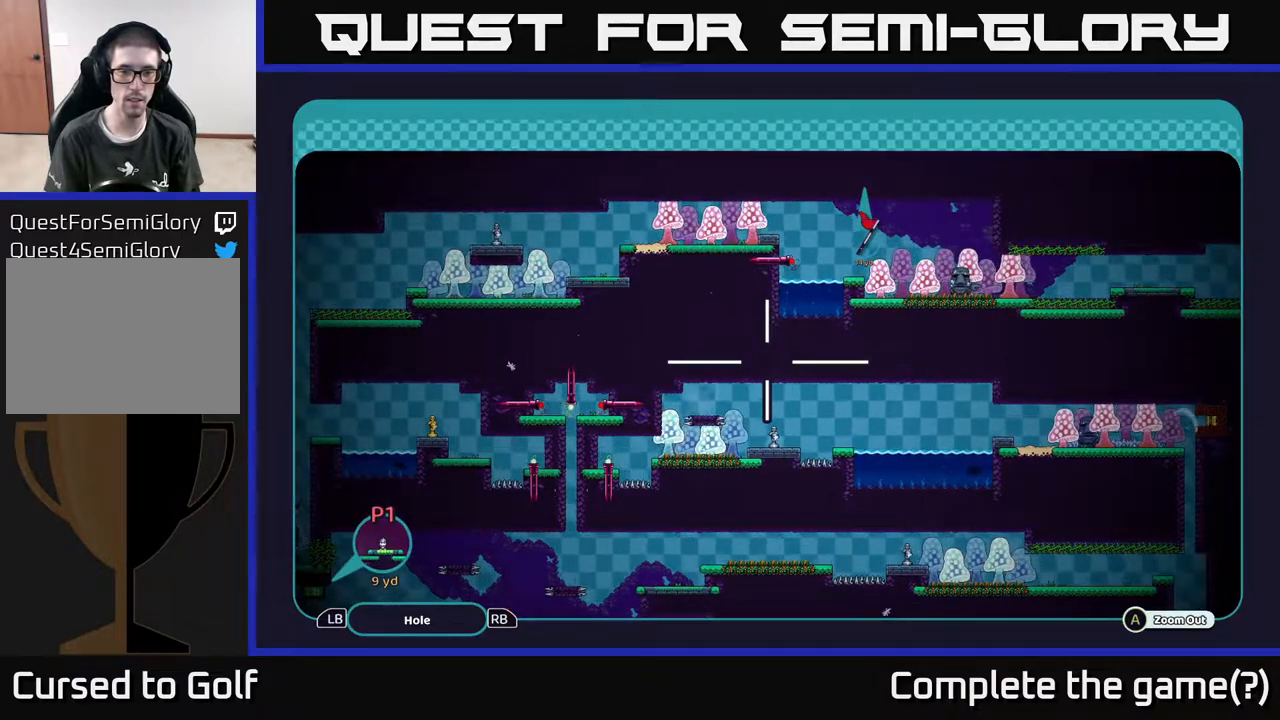
{"buttons": ["A"], "left_stick": "center", "right_stick": "center", "events": []}
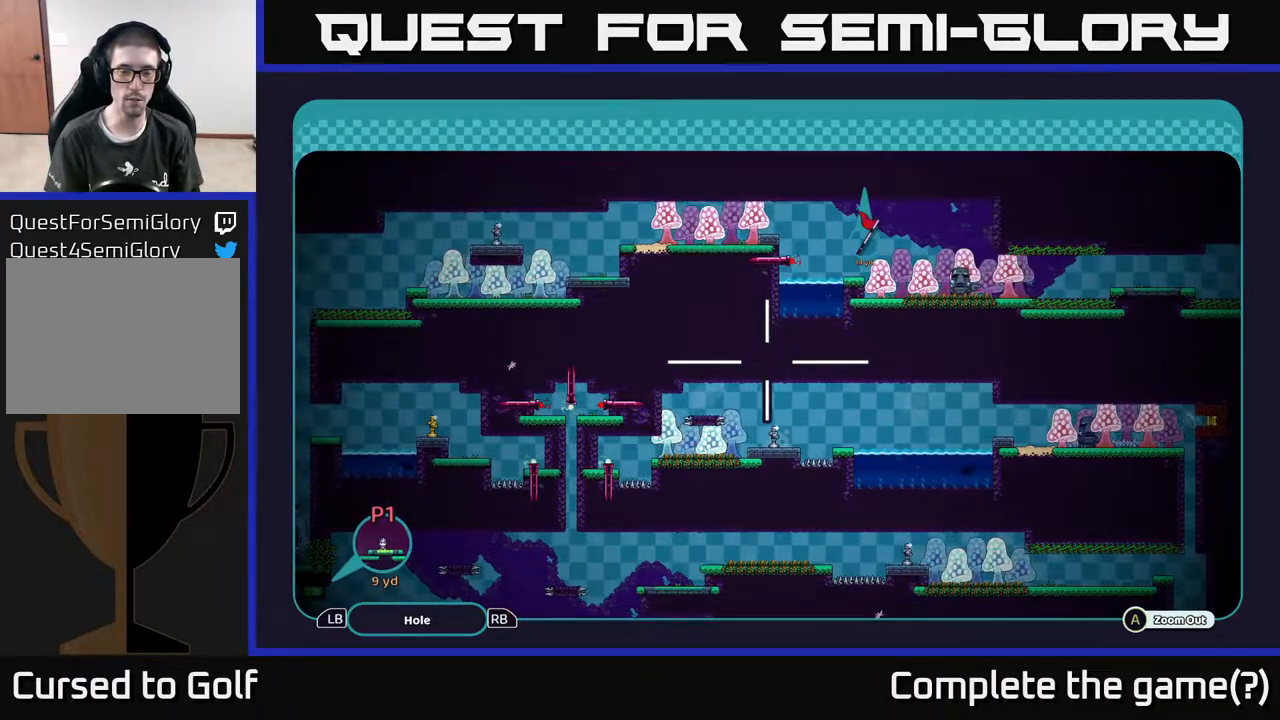
{"buttons": ["A"], "left_stick": "center", "right_stick": "center", "events": []}
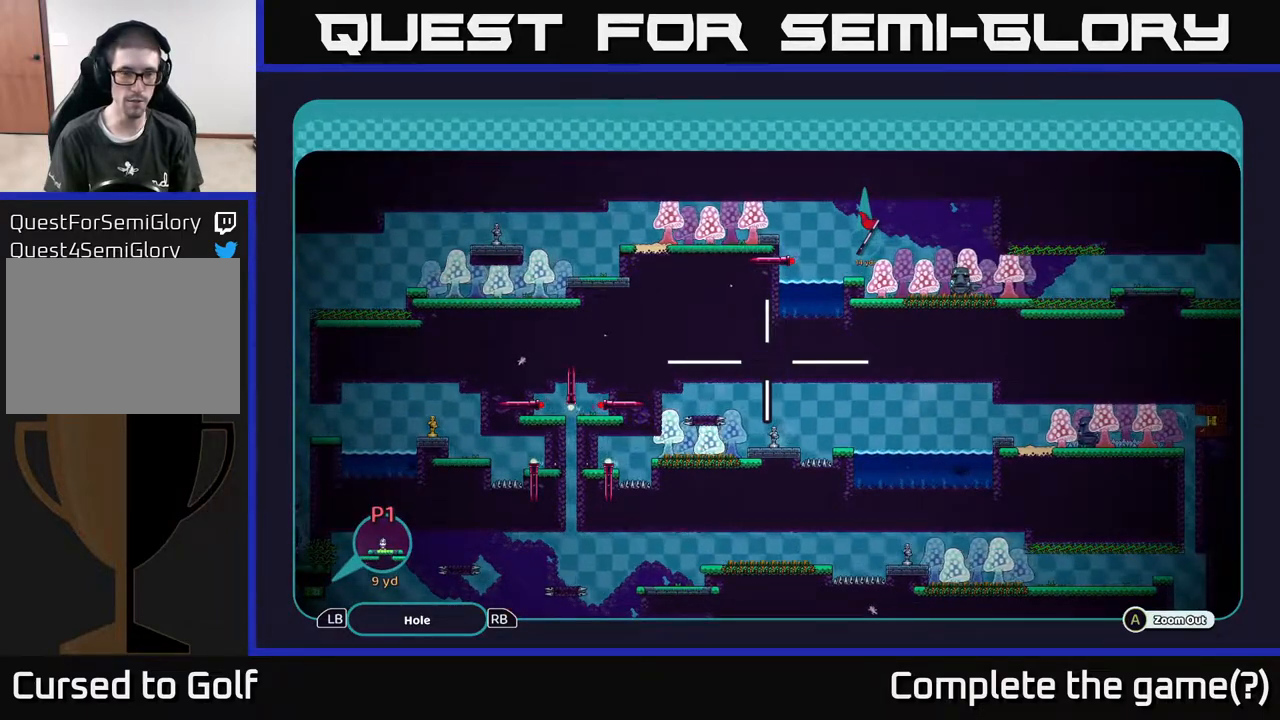
{"buttons": ["A"], "left_stick": "center", "right_stick": "center", "events": []}
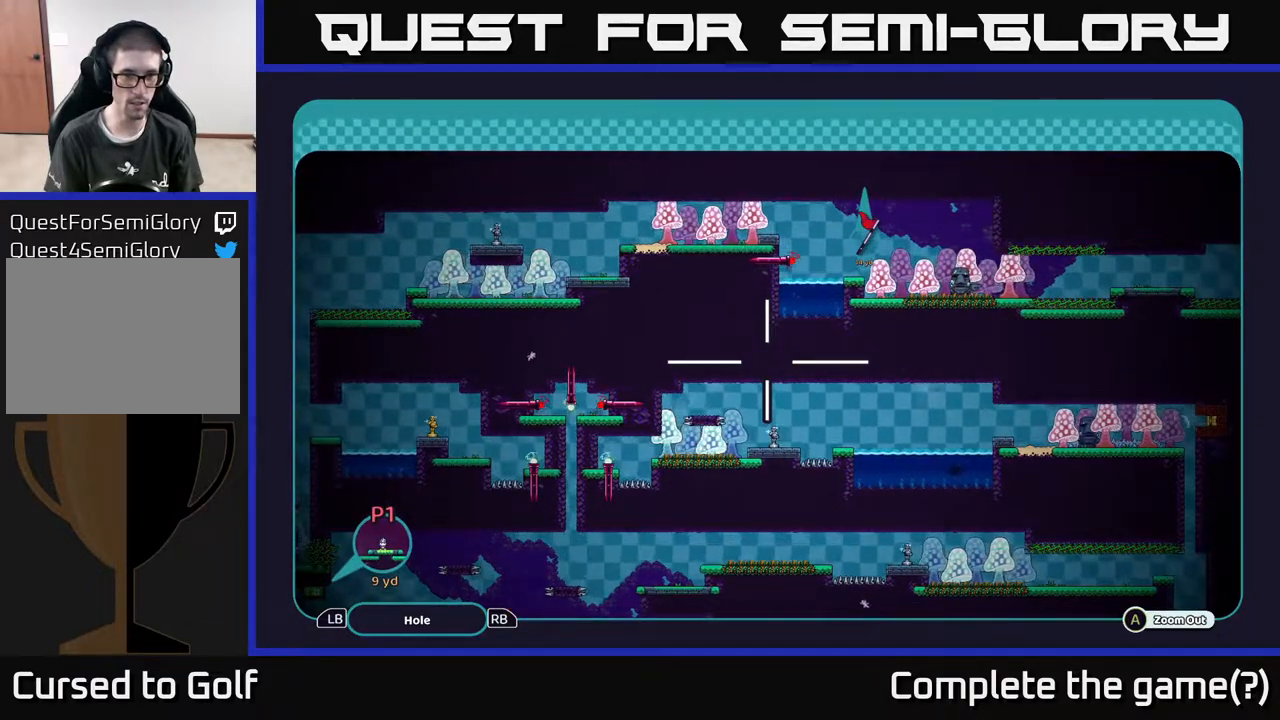
{"buttons": ["A"], "left_stick": "center", "right_stick": "center", "events": [[100, "left_stick", "up"], [500, "left_stick", "center"]]}
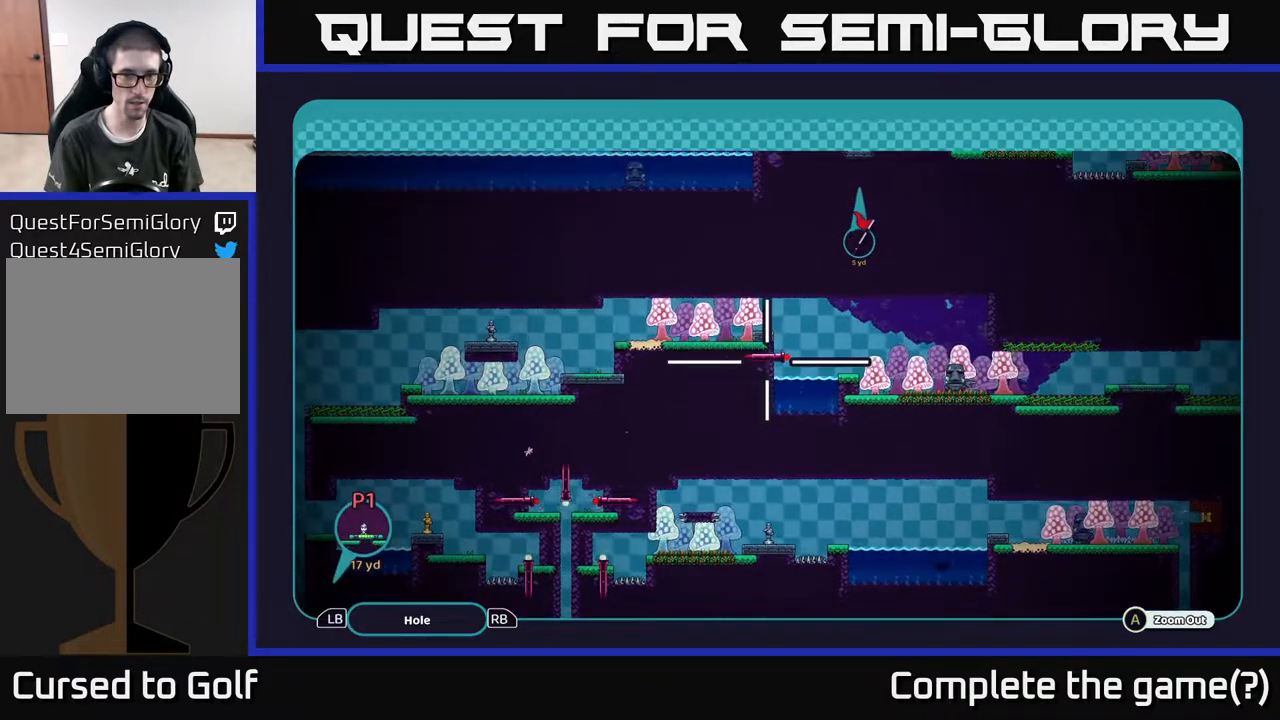
{"buttons": ["A"], "left_stick": "right", "right_stick": "center", "events": [[300, "left_stick", "right"]]}
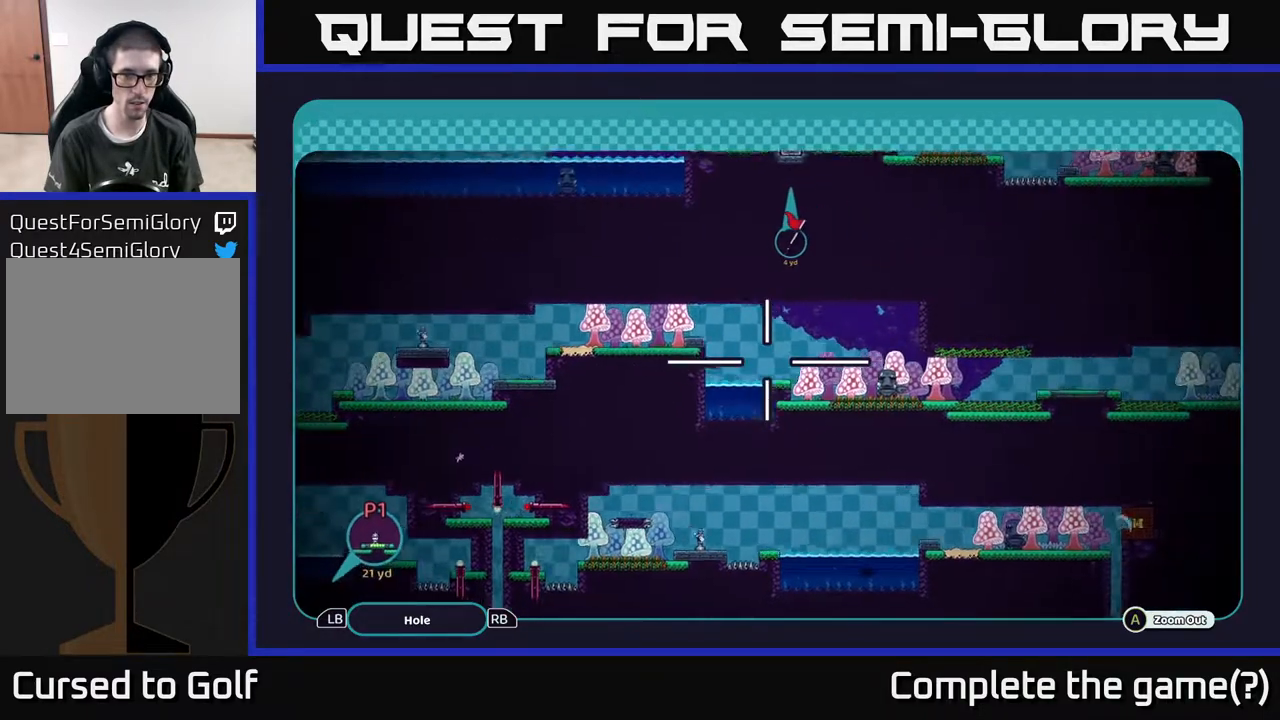
{"buttons": ["A"], "left_stick": "right", "right_stick": "center", "events": []}
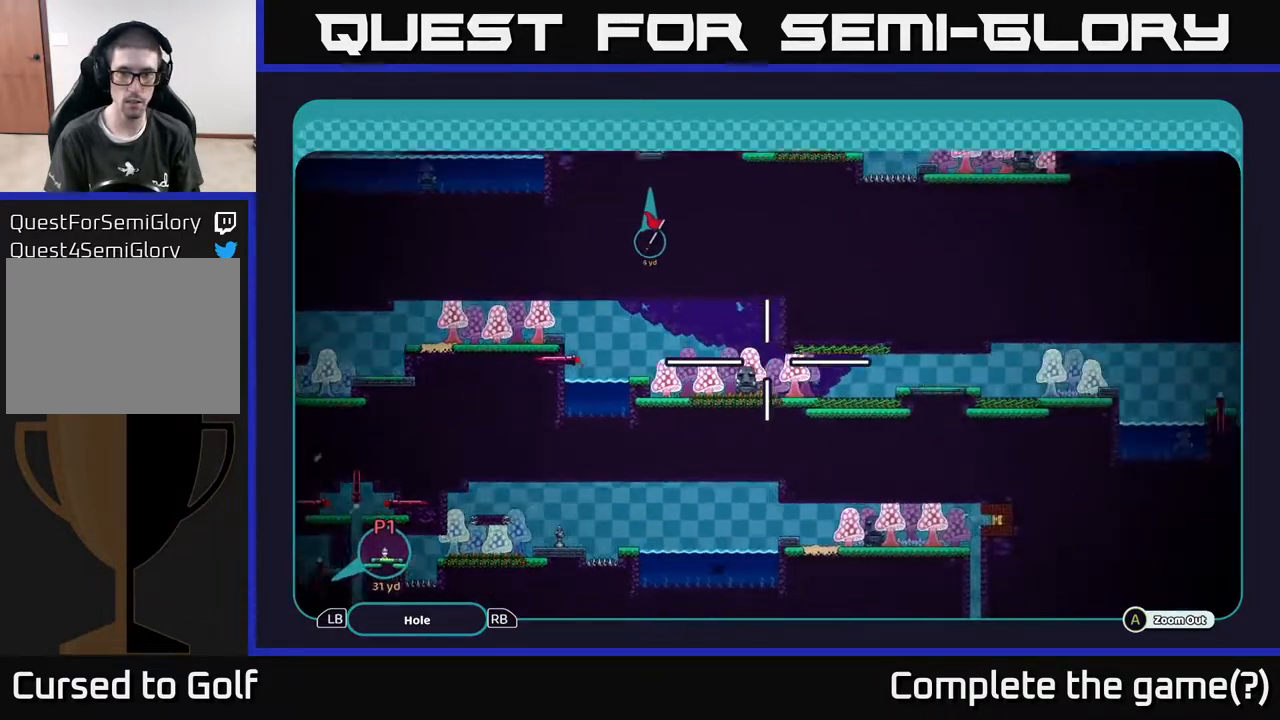
{"buttons": ["A"], "left_stick": "right", "right_stick": "center", "events": []}
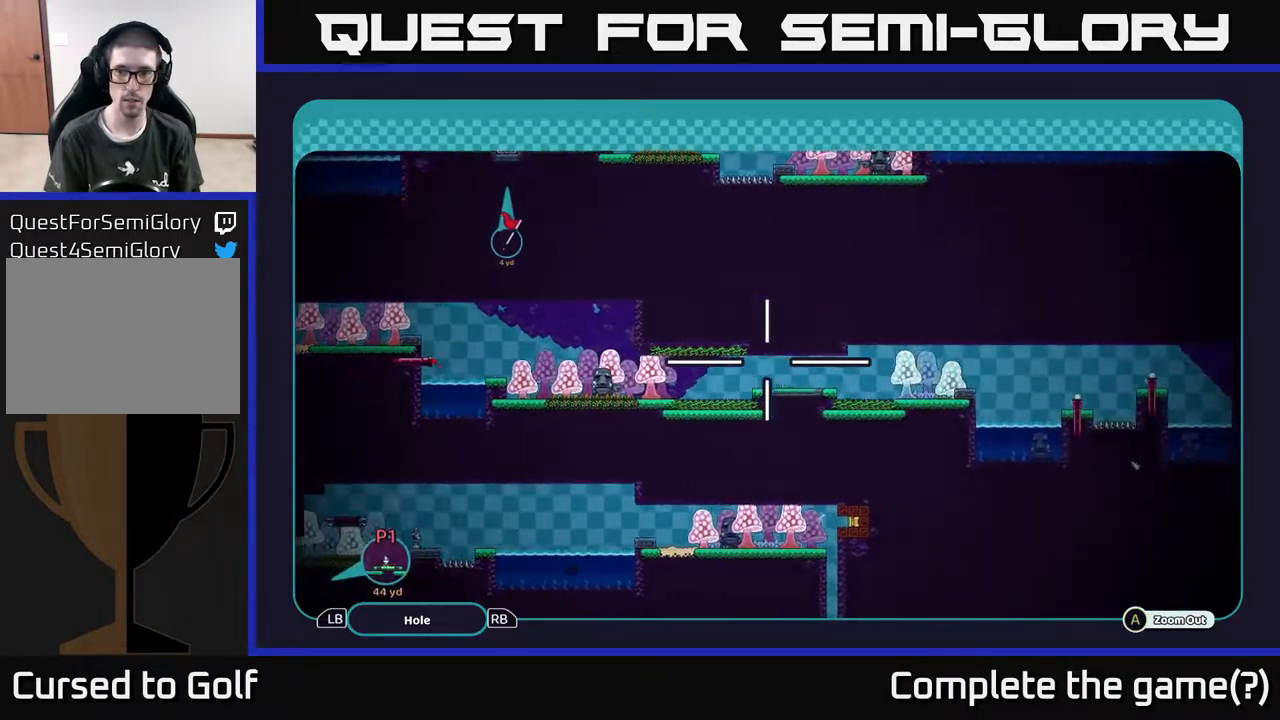
{"buttons": ["A"], "left_stick": "center", "right_stick": "center", "events": [[100, "left_stick", "center"]]}
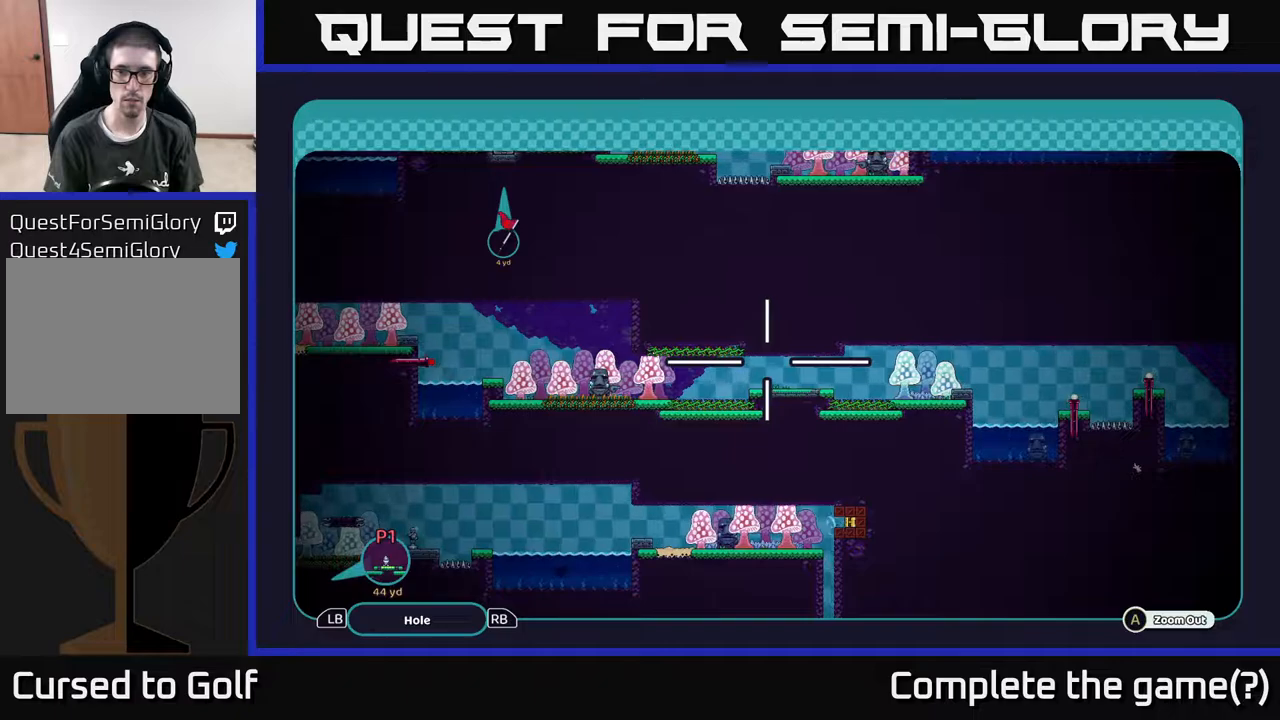
{"buttons": ["A"], "left_stick": "center", "right_stick": "center", "events": []}
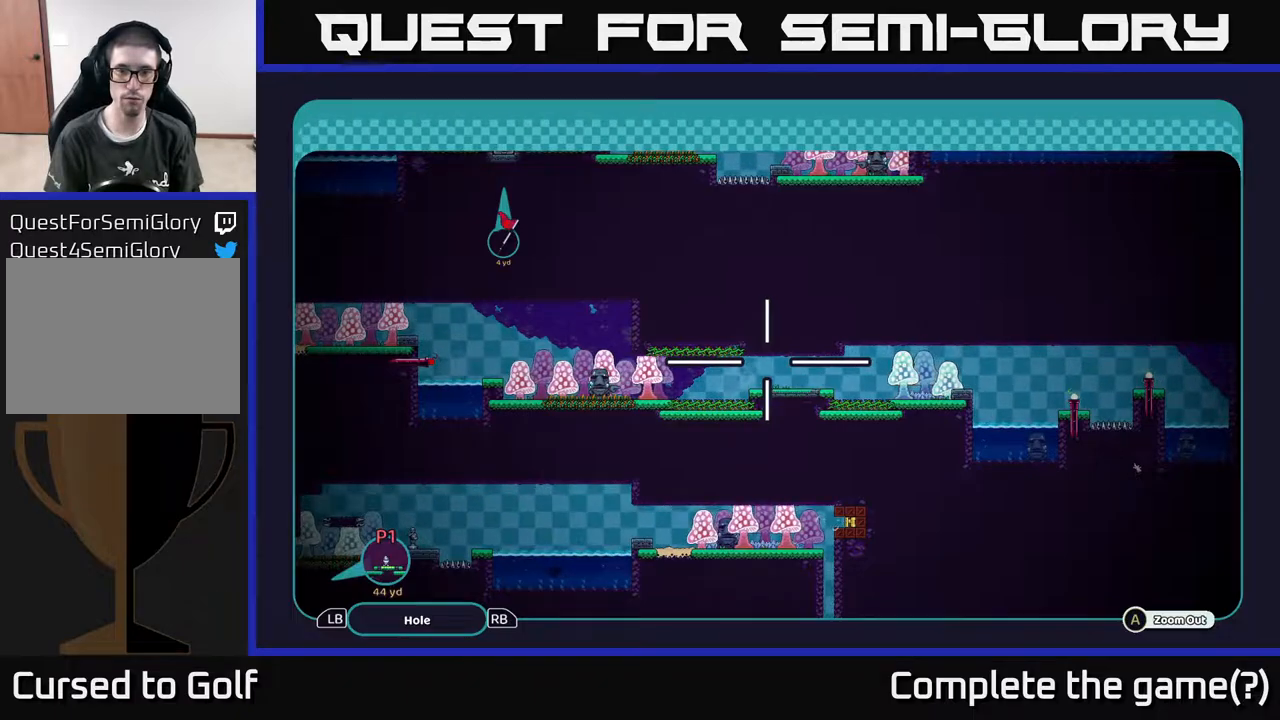
{"buttons": ["A"], "left_stick": "center", "right_stick": "center", "events": []}
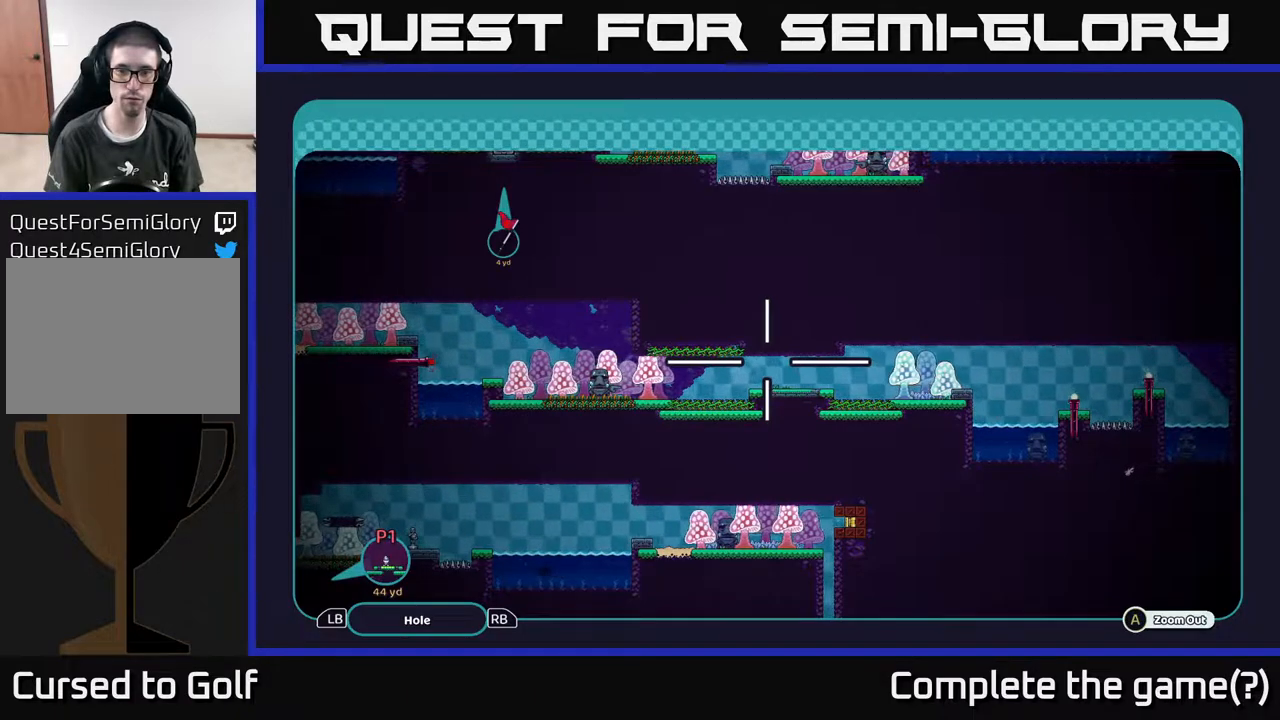
{"buttons": ["A"], "left_stick": "down-left", "right_stick": "center", "events": [[267, "left_stick", "down-left"]]}
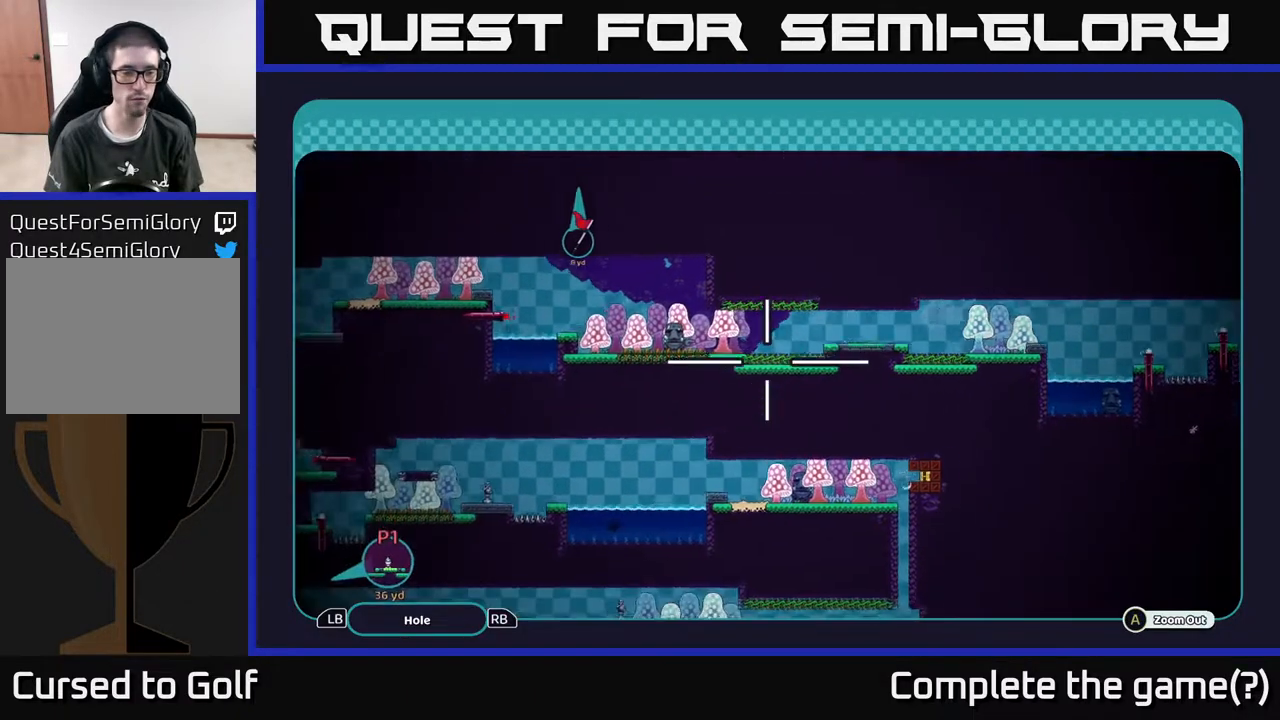
{"buttons": ["A"], "left_stick": "down-left", "right_stick": "center", "events": [[67, "left_stick", "left"], [317, "left_stick", "down-left"]]}
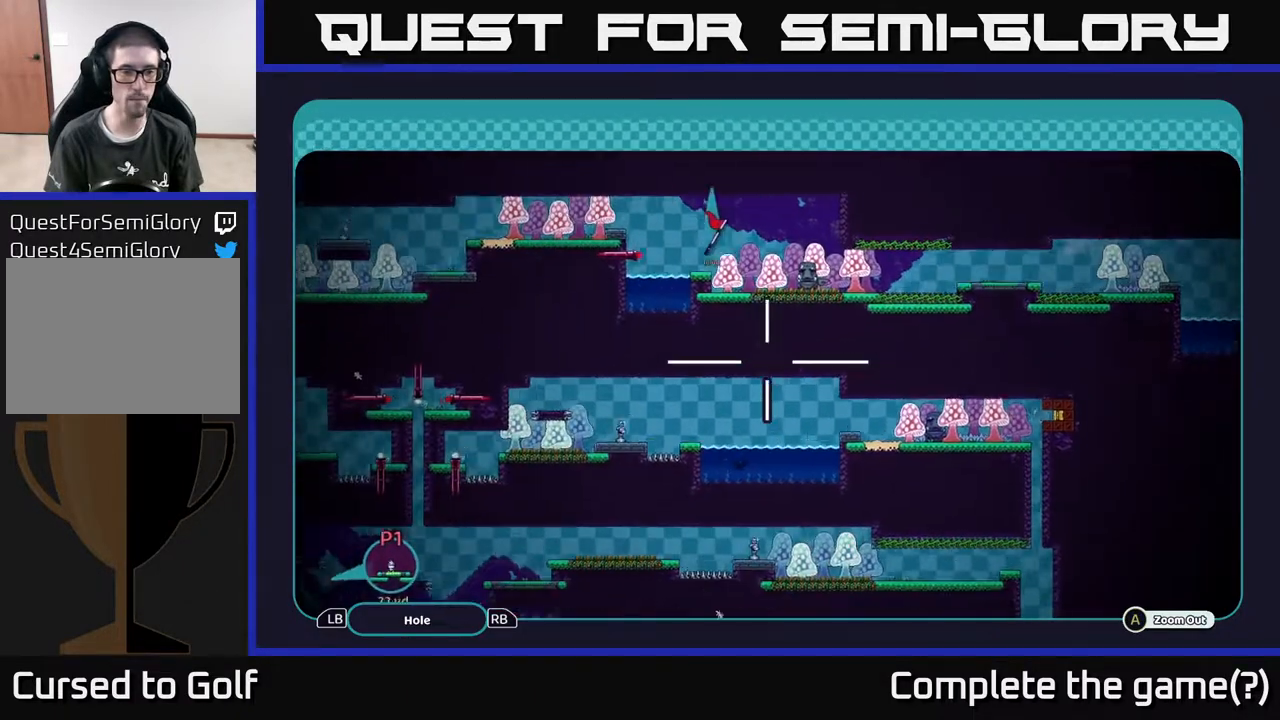
{"buttons": ["A"], "left_stick": "down-left", "right_stick": "center", "events": [[250, "left_stick", "left"], [483, "left_stick", "down-left"]]}
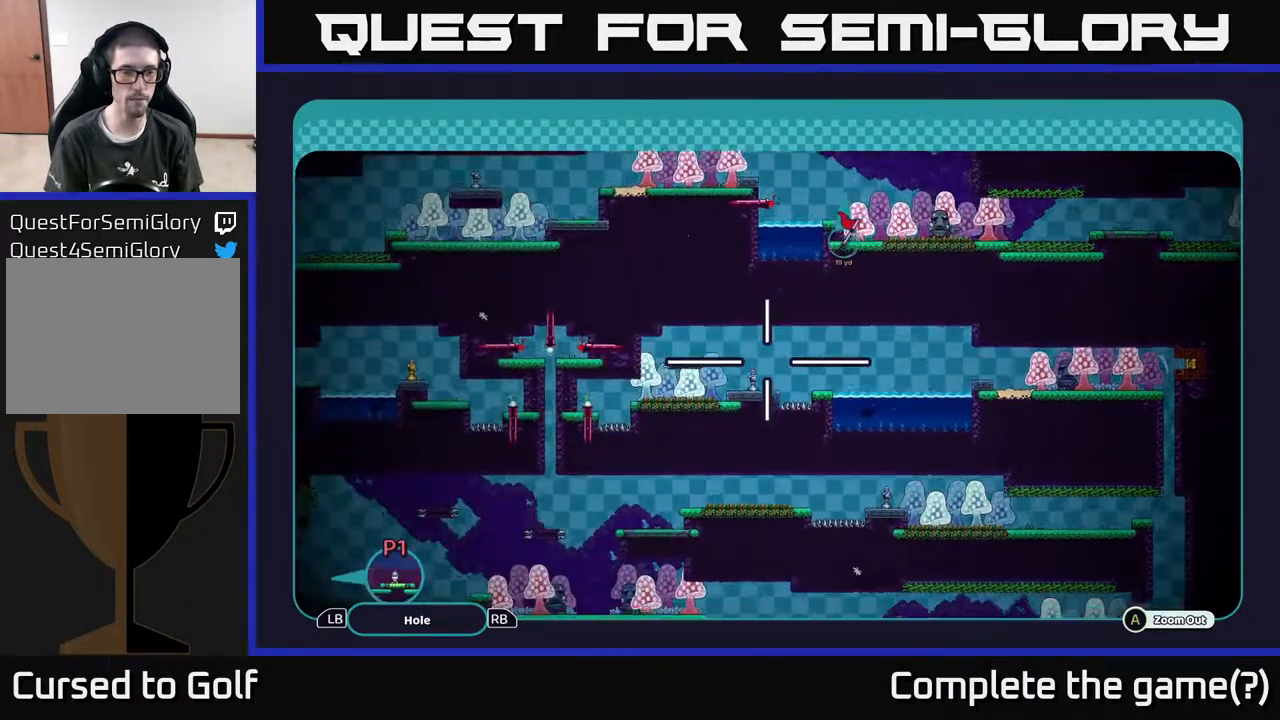
{"buttons": ["A"], "left_stick": "center", "right_stick": "center", "events": [[217, "left_stick", "left"], [433, "left_stick", "center"]]}
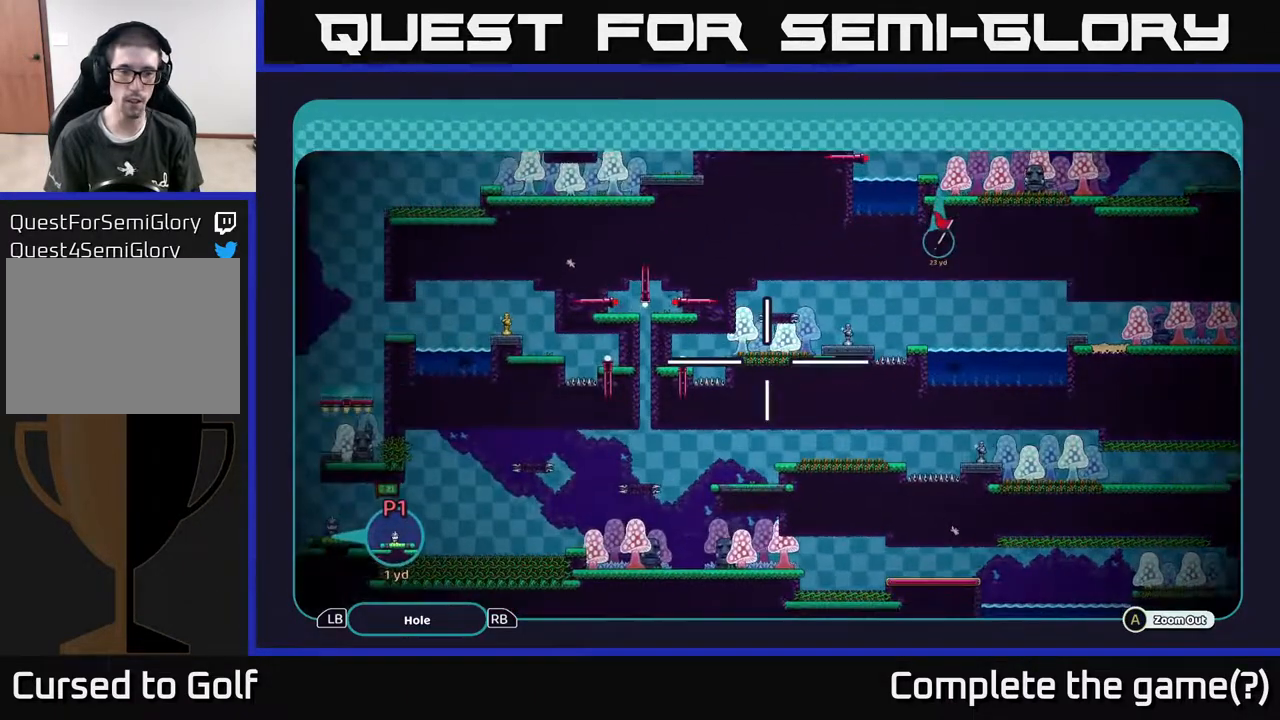
{"buttons": ["A"], "left_stick": "up-left", "right_stick": "center", "events": [[183, "left_stick", "left"], [400, "left_stick", "up-left"]]}
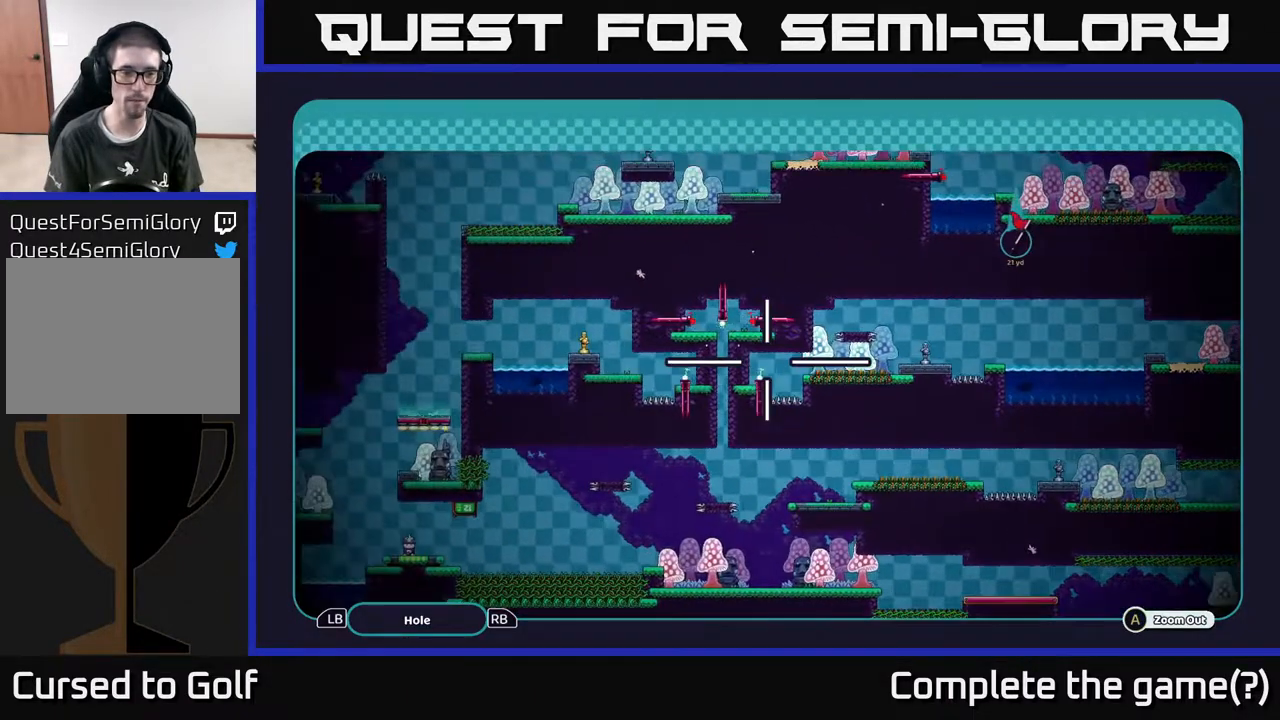
{"buttons": [], "left_stick": "center", "right_stick": "center", "events": [[17, "left_stick", "center"], [217, "A", "up"], [333, "B", "down"], [417, "B", "up"]]}
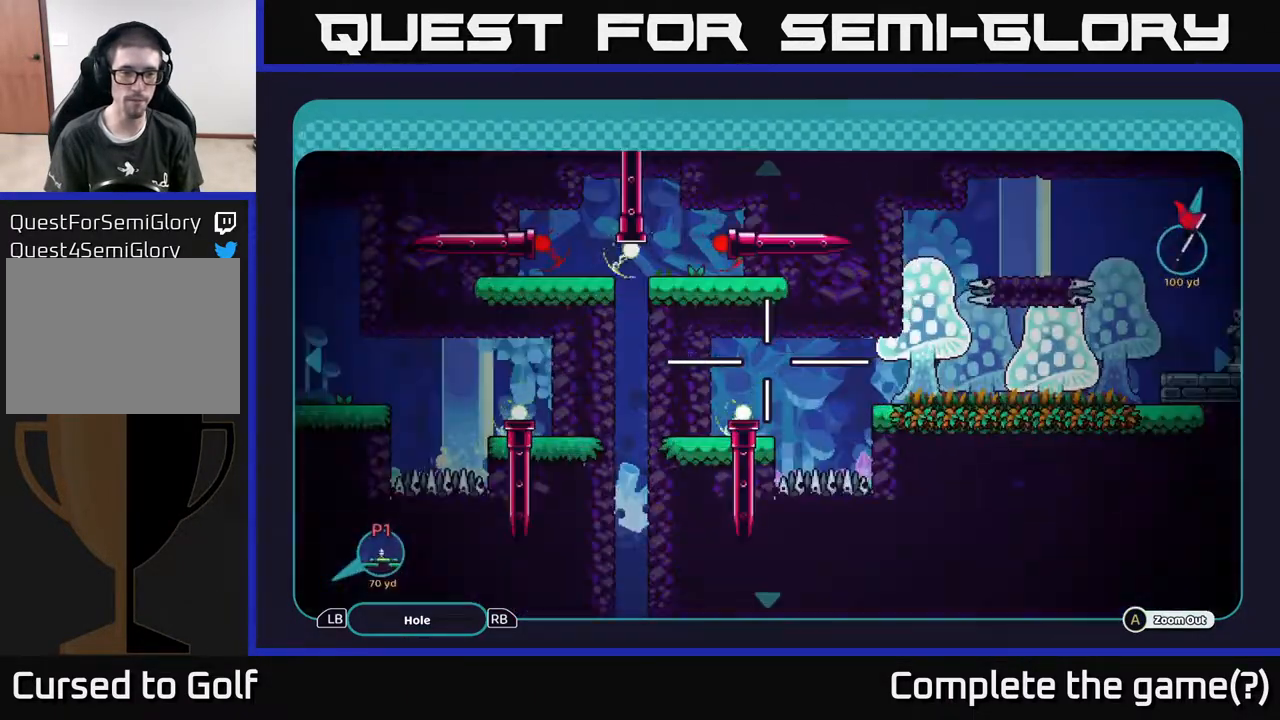
{"buttons": [], "left_stick": "center", "right_stick": "center", "events": []}
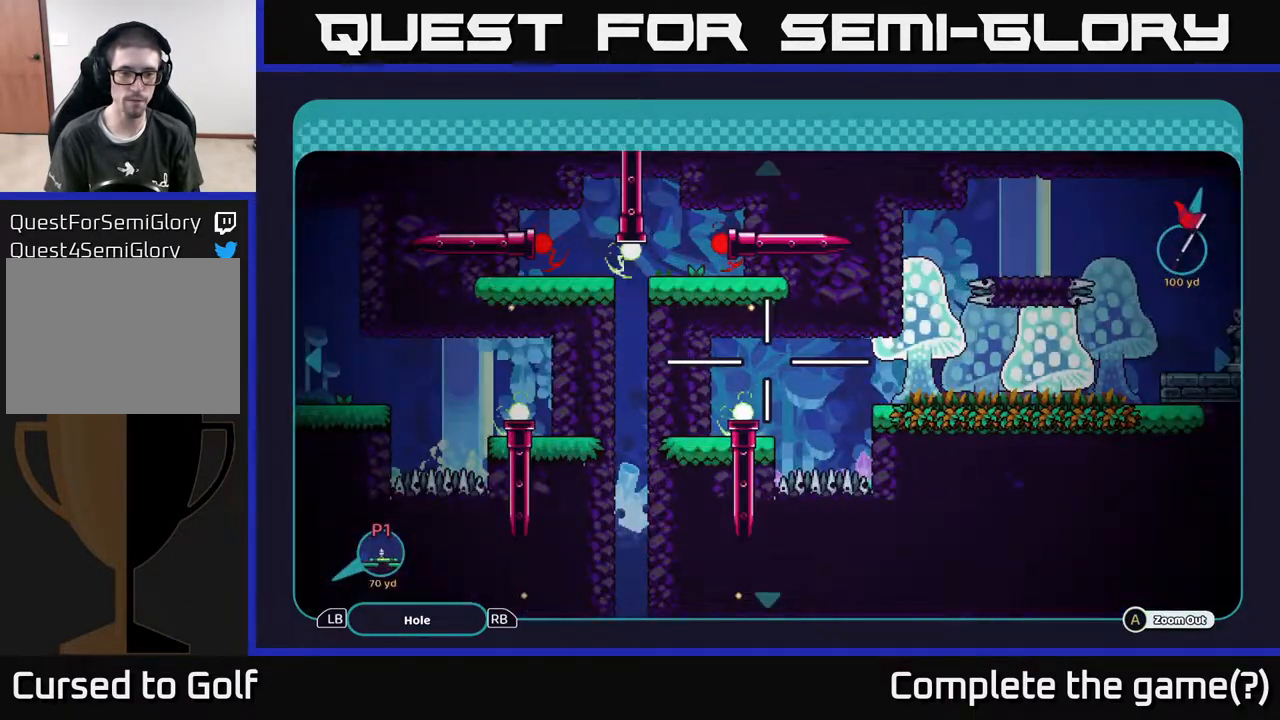
{"buttons": [], "left_stick": "center", "right_stick": "center", "events": []}
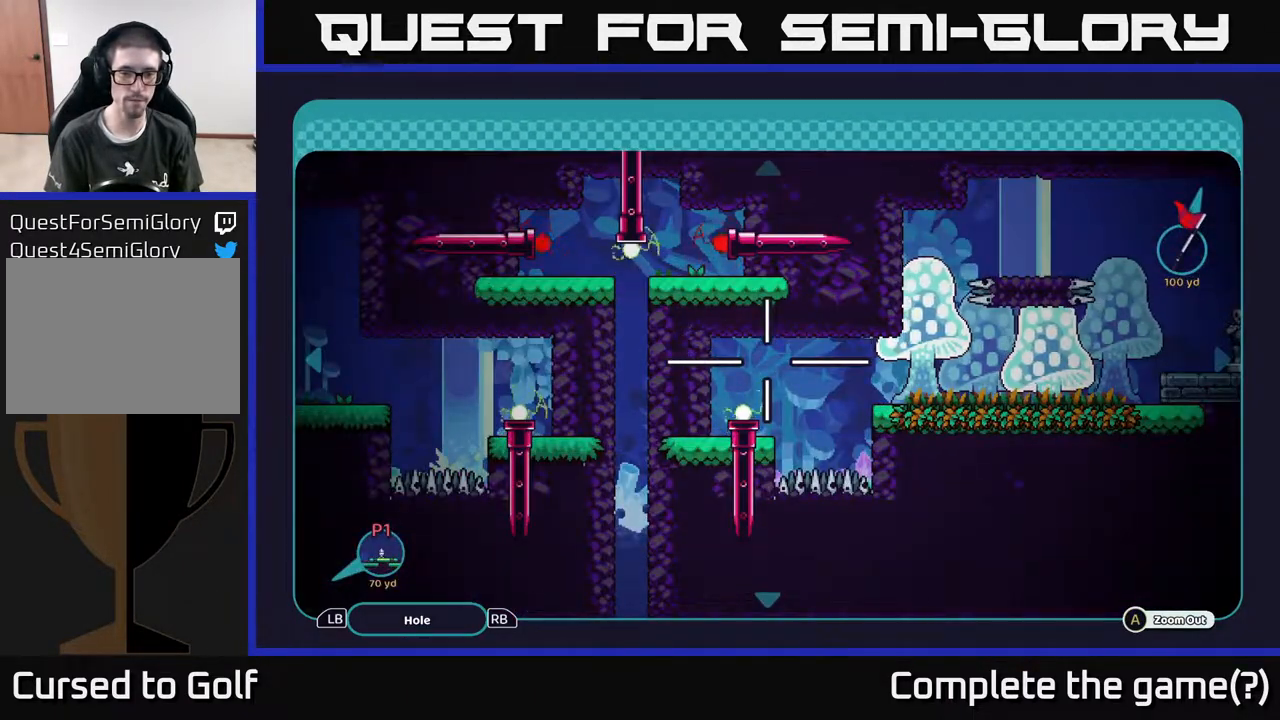
{"buttons": [], "left_stick": "center", "right_stick": "center", "events": []}